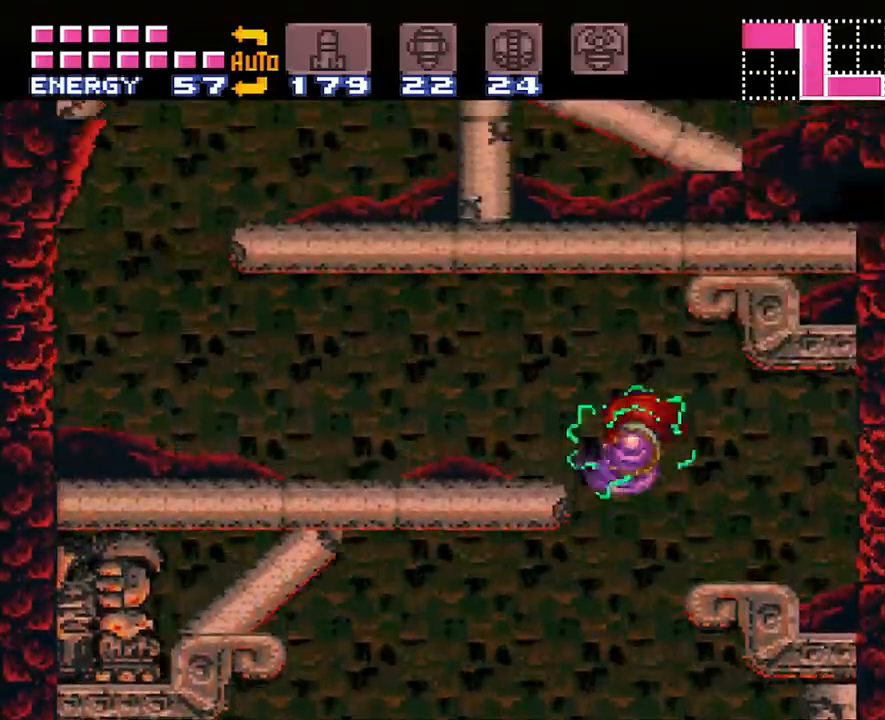
Gameplay with a controller (Nintendo layout); each line is a JSON object with the inputs held at the frame after it. "events" lists button and stick changes between this image and that frame as [ms after this image, input, new state], when the widget could be followed in between. Not read: L3 R3.
{"buttons": ["A", "DPAD_LEFT"], "events": [[83, "B", "up"]]}
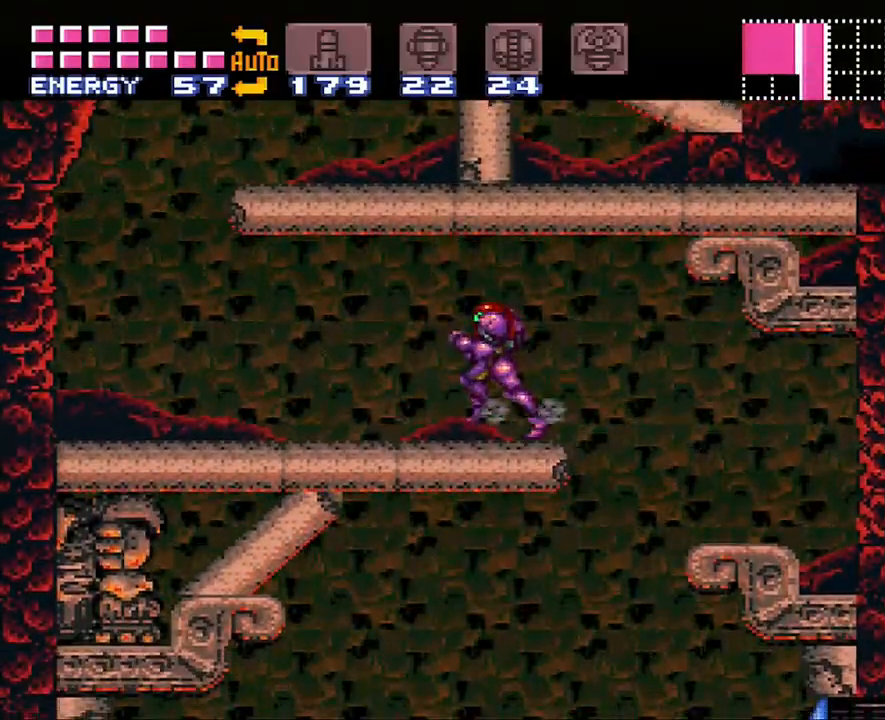
{"buttons": ["A", "B", "DPAD_RIGHT"], "events": [[383, "B", "down"], [383, "DPAD_LEFT", "up"], [450, "DPAD_RIGHT", "down"]]}
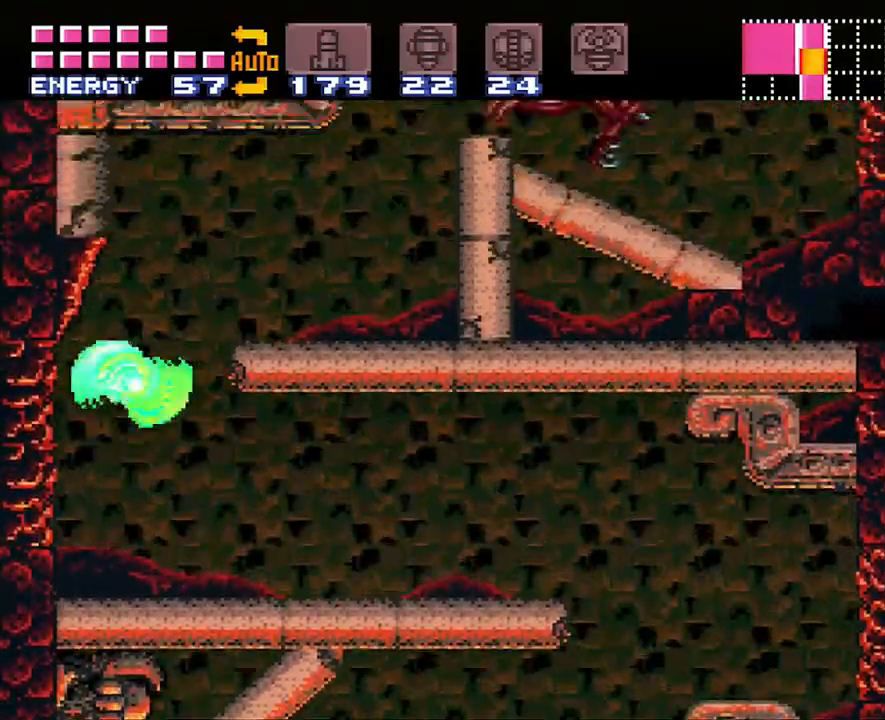
{"buttons": ["A", "DPAD_RIGHT"], "events": [[217, "B", "up"]]}
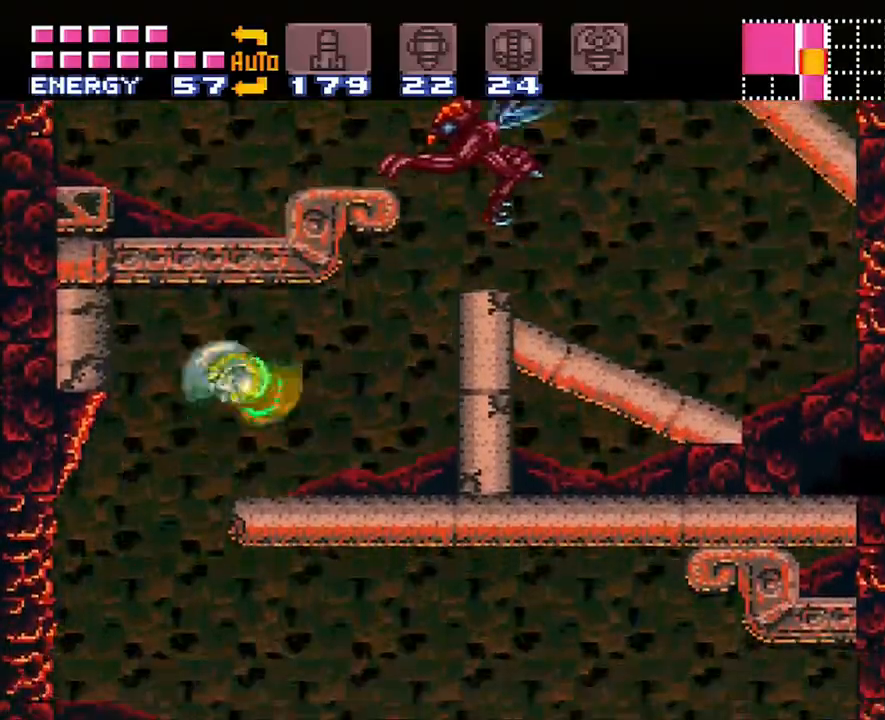
{"buttons": ["A", "B", "DPAD_RIGHT"], "events": [[383, "B", "down"]]}
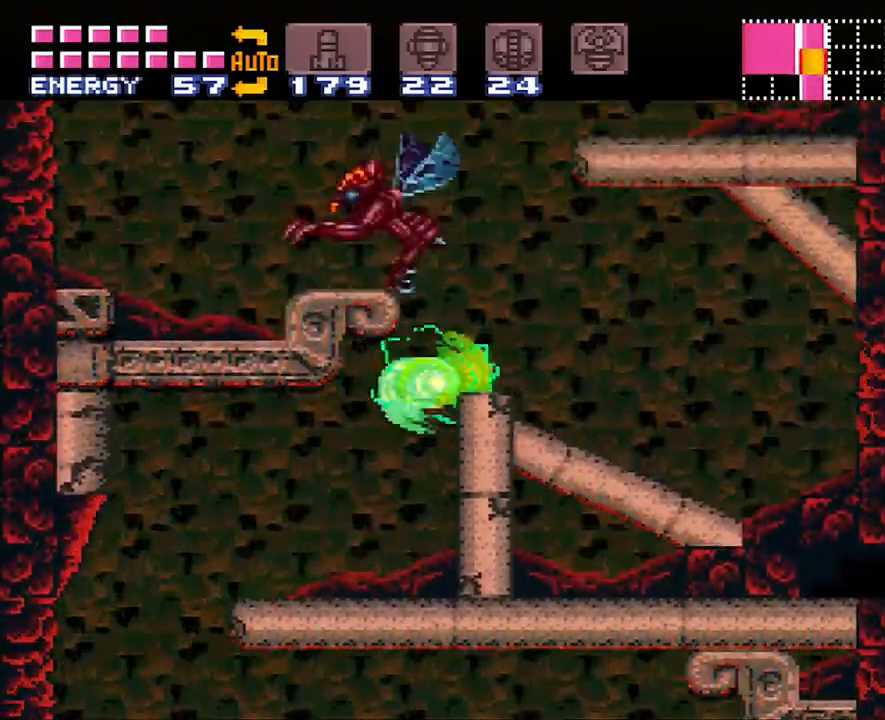
{"buttons": ["A", "DPAD_RIGHT"], "events": [[383, "B", "up"]]}
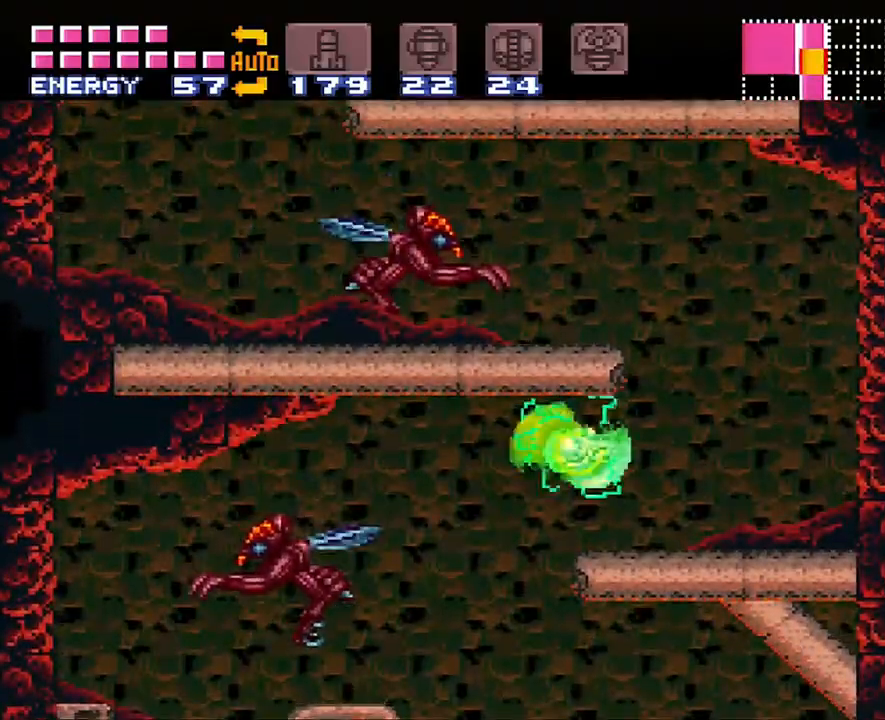
{"buttons": ["A", "B", "DPAD_LEFT"], "events": [[350, "DPAD_RIGHT", "up"], [400, "B", "down"], [400, "DPAD_LEFT", "down"]]}
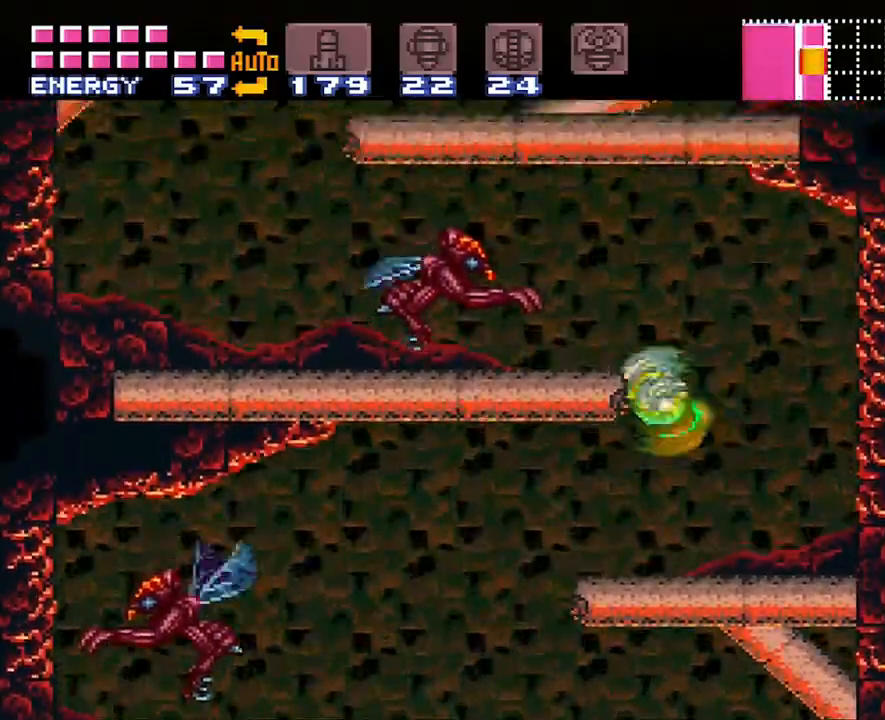
{"buttons": ["A", "DPAD_LEFT"], "events": [[200, "B", "up"]]}
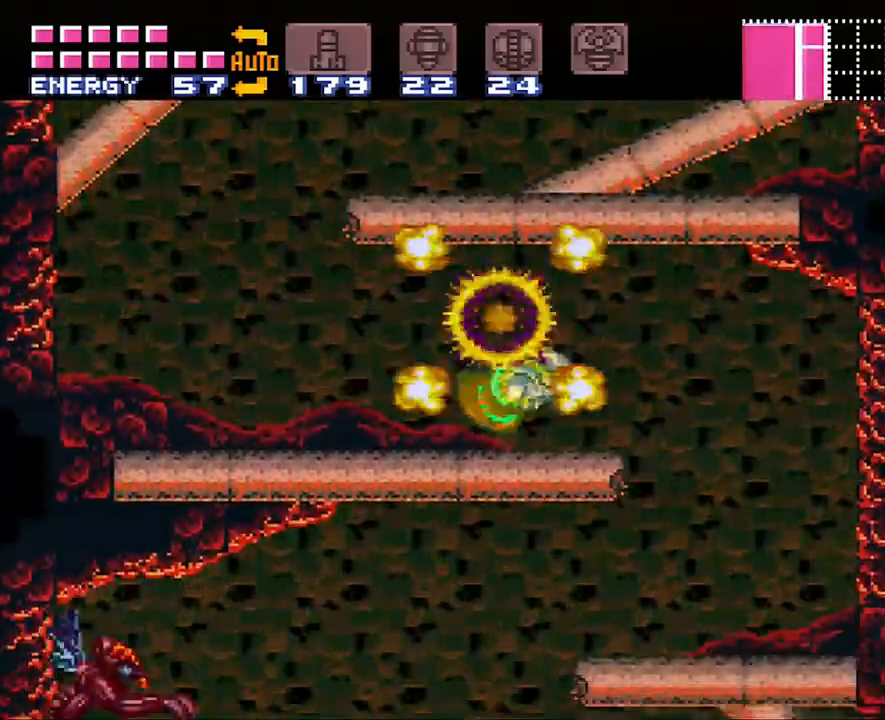
{"buttons": ["A", "B"], "events": [[467, "DPAD_LEFT", "up"], [500, "B", "down"]]}
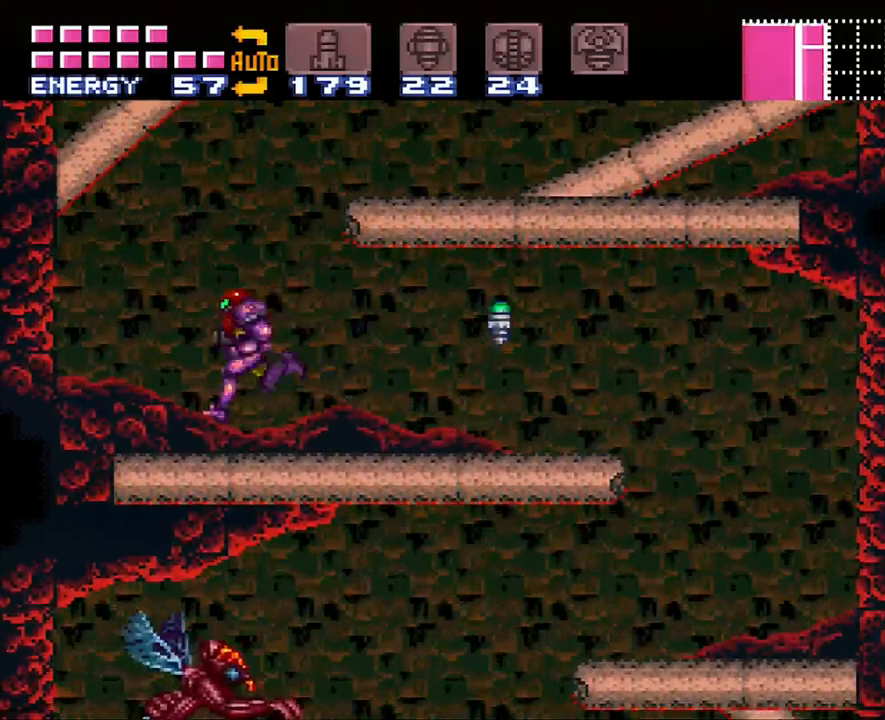
{"buttons": ["A", "DPAD_RIGHT"], "events": [[33, "DPAD_RIGHT", "down"], [417, "B", "up"]]}
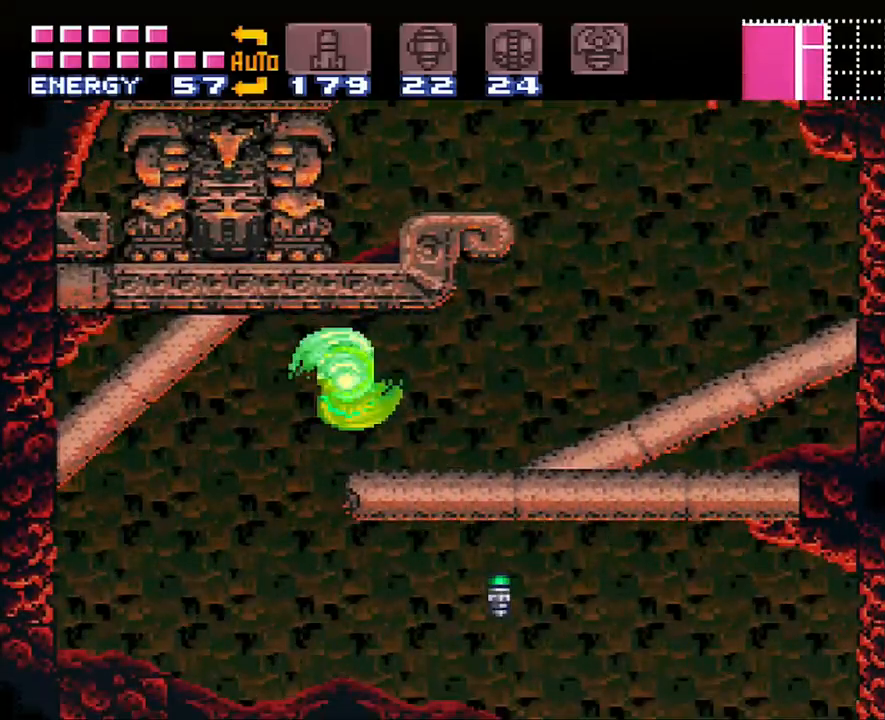
{"buttons": ["A", "DPAD_RIGHT"], "events": [[67, "A", "up"], [167, "DPAD_UP", "down"], [200, "DPAD_RIGHT", "up"], [233, "Y", "down"], [317, "DPAD_RIGHT", "down"], [317, "Y", "up"], [383, "DPAD_UP", "up"], [417, "A", "down"]]}
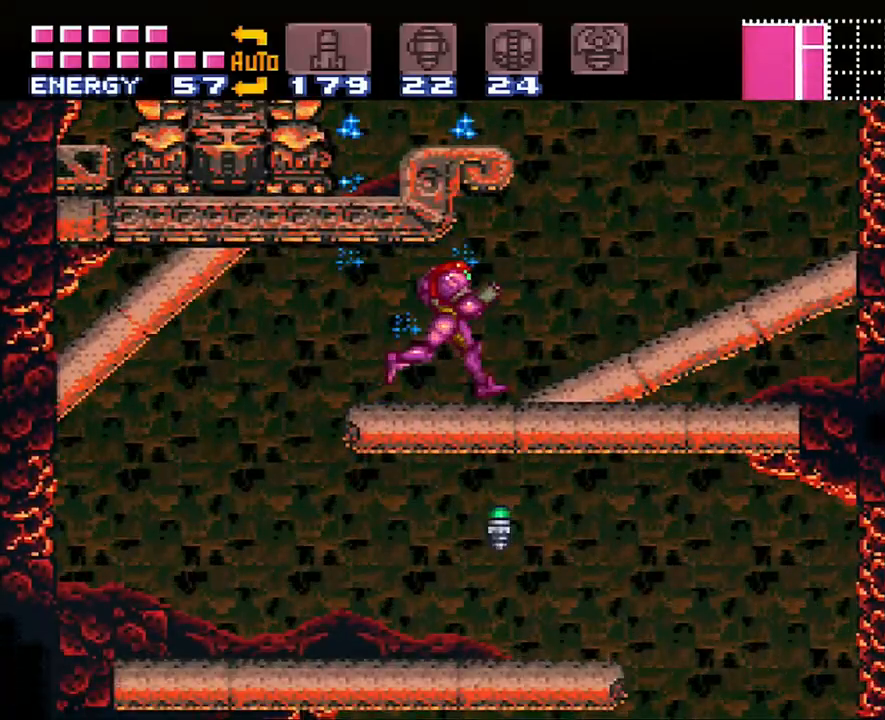
{"buttons": ["A", "DPAD_LEFT"], "events": [[100, "DPAD_RIGHT", "up"], [133, "B", "down"], [167, "DPAD_LEFT", "down"], [383, "B", "up"]]}
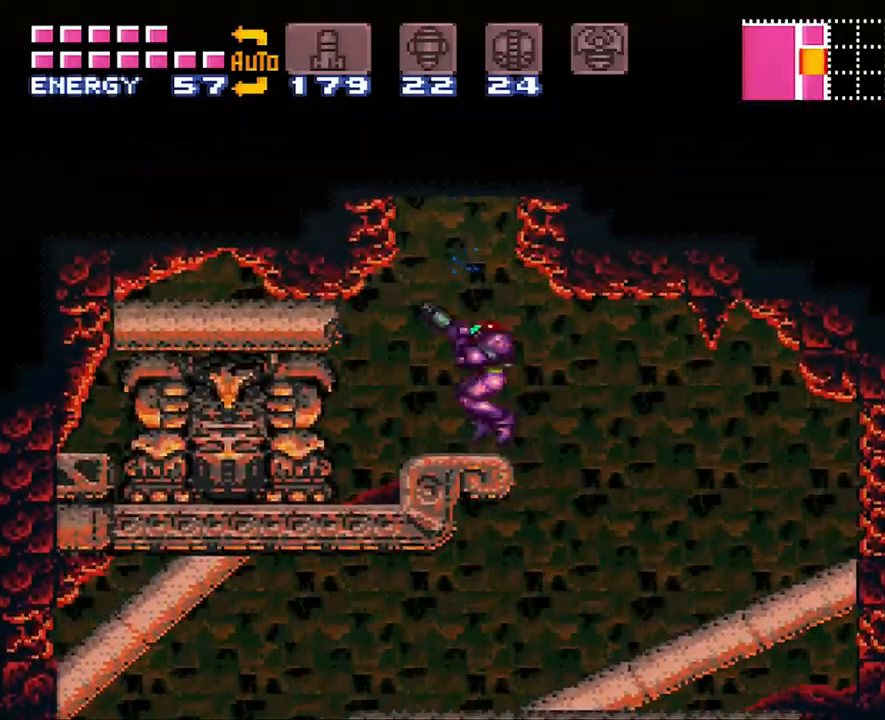
{"buttons": ["B", "DPAD_RIGHT"], "events": [[17, "A", "up"], [17, "DPAD_UP", "down"], [100, "DPAD_LEFT", "up"], [167, "Y", "down"], [283, "B", "down"], [283, "Y", "up"], [333, "DPAD_UP", "up"], [450, "DPAD_RIGHT", "down"]]}
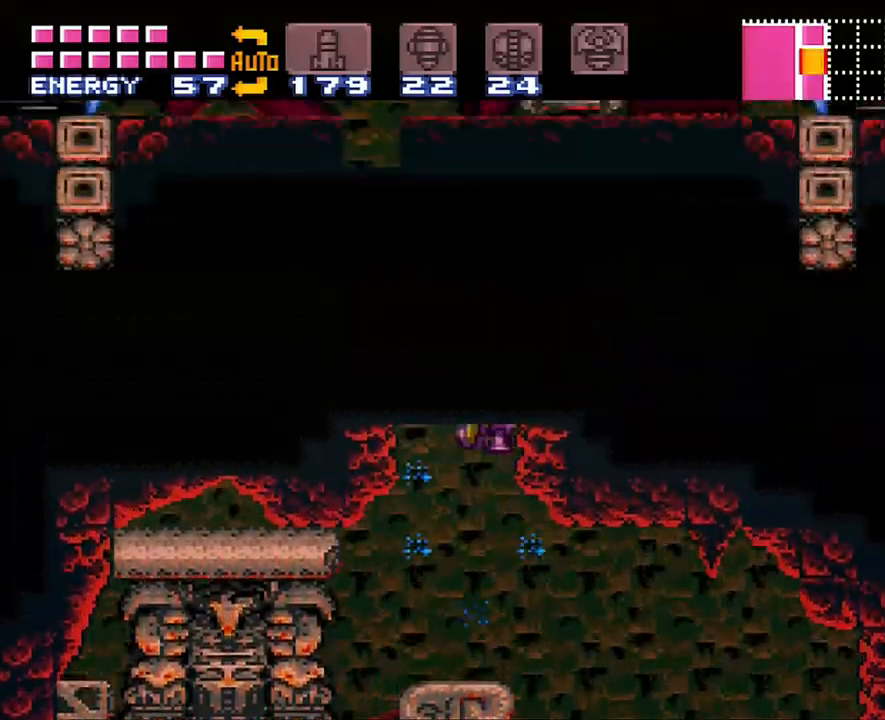
{"buttons": ["DPAD_RIGHT"], "events": [[17, "DPAD_UP", "down"], [200, "B", "up"], [200, "DPAD_UP", "up"], [250, "R1", "down"], [317, "Y", "down"], [450, "Y", "up"], [467, "R1", "up"]]}
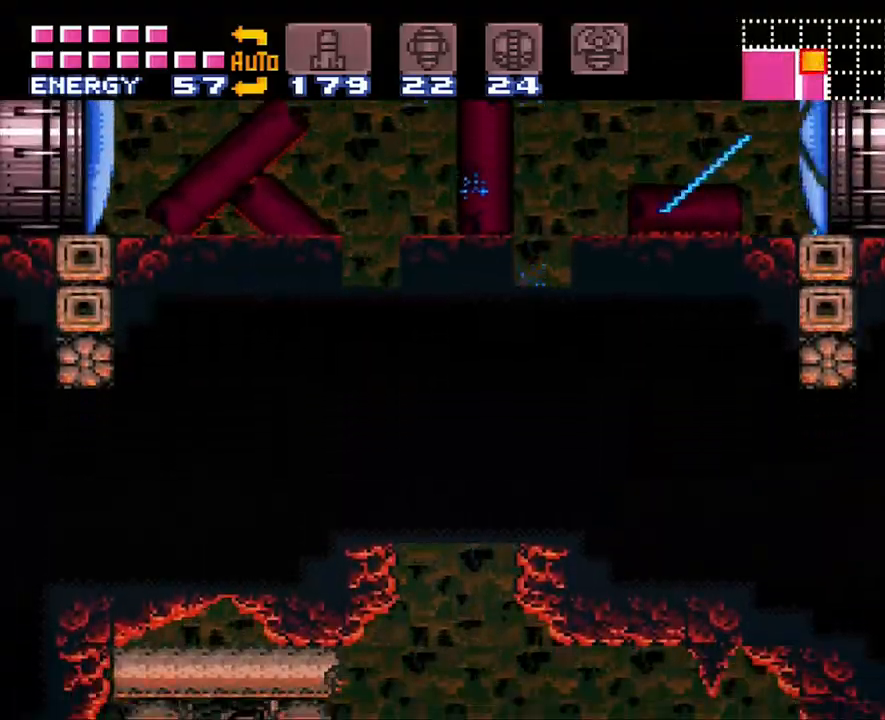
{"buttons": ["B", "DPAD_RIGHT"], "events": [[200, "B", "down"]]}
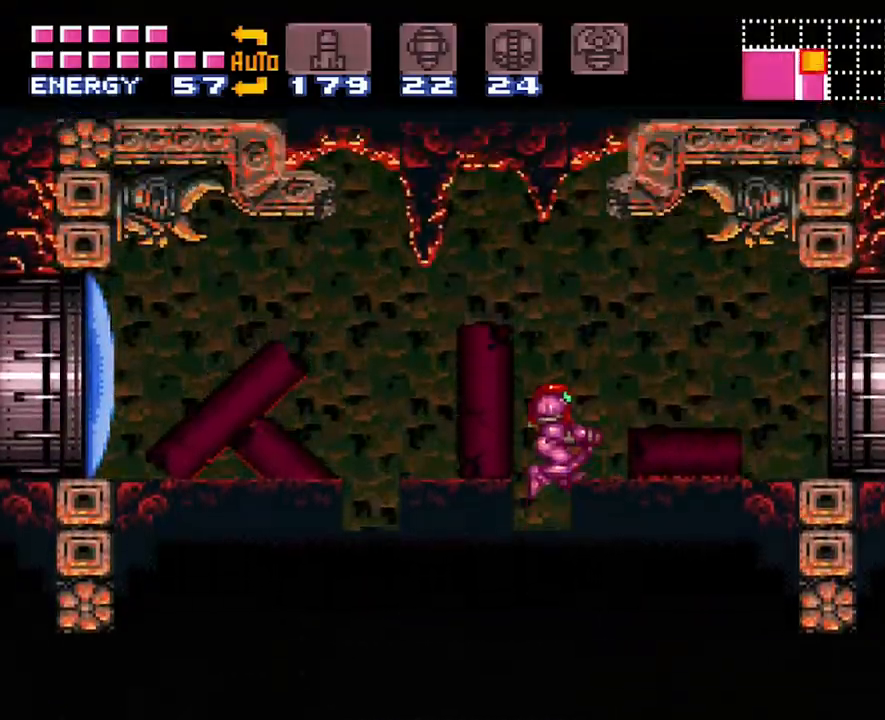
{"buttons": ["A", "DPAD_RIGHT"], "events": [[50, "B", "up"], [133, "A", "down"]]}
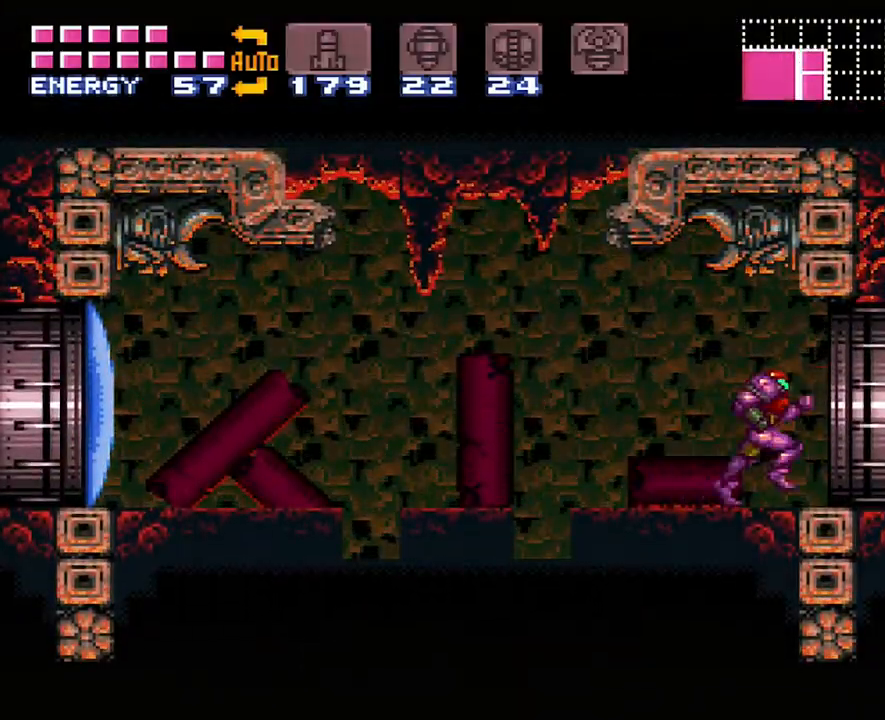
{"buttons": [], "events": [[217, "A", "up"], [217, "DPAD_RIGHT", "up"]]}
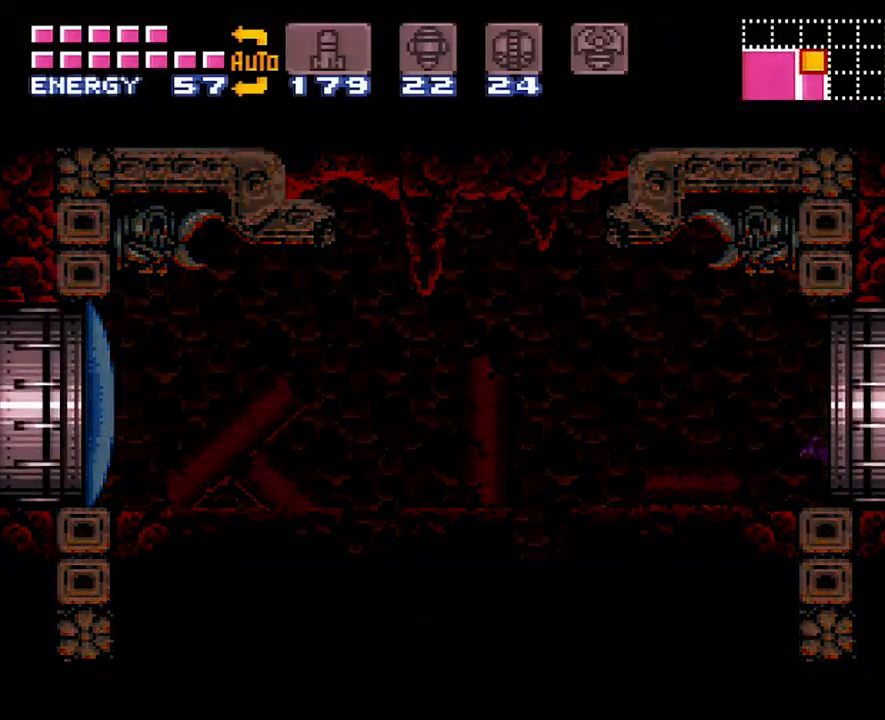
{"buttons": [], "events": []}
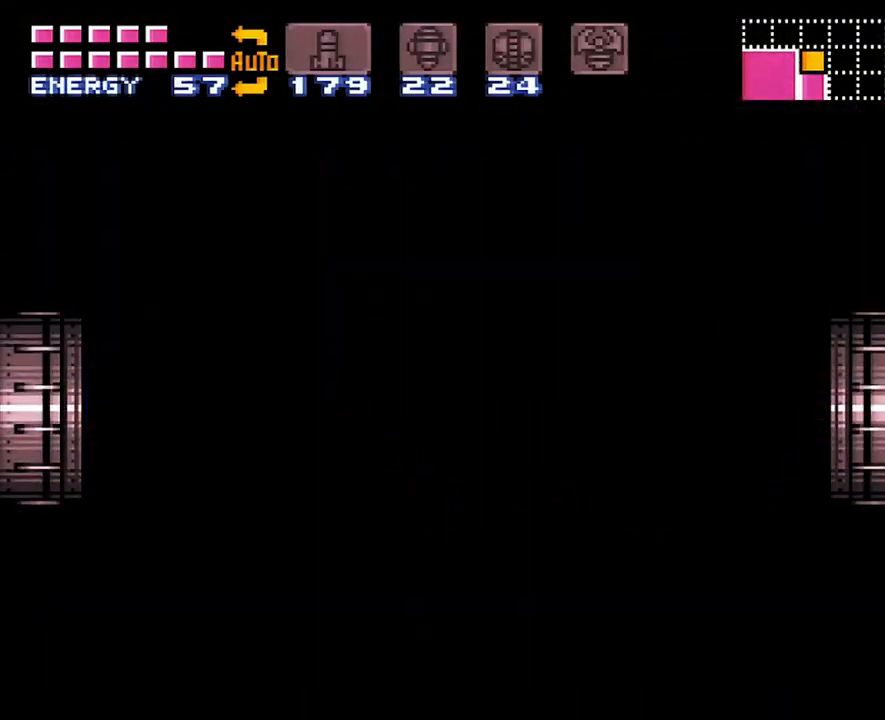
{"buttons": [], "events": []}
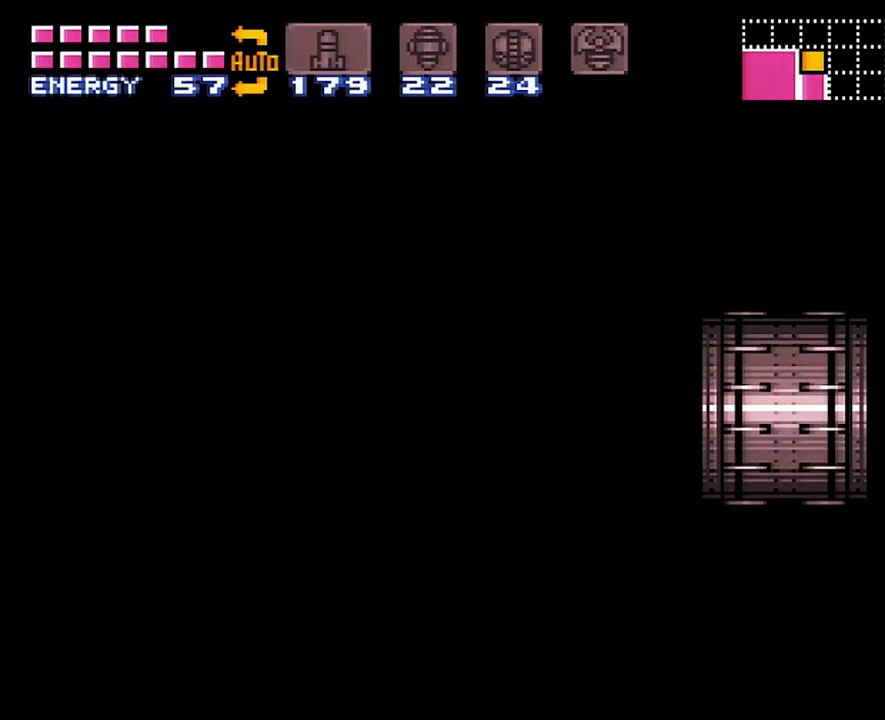
{"buttons": [], "events": []}
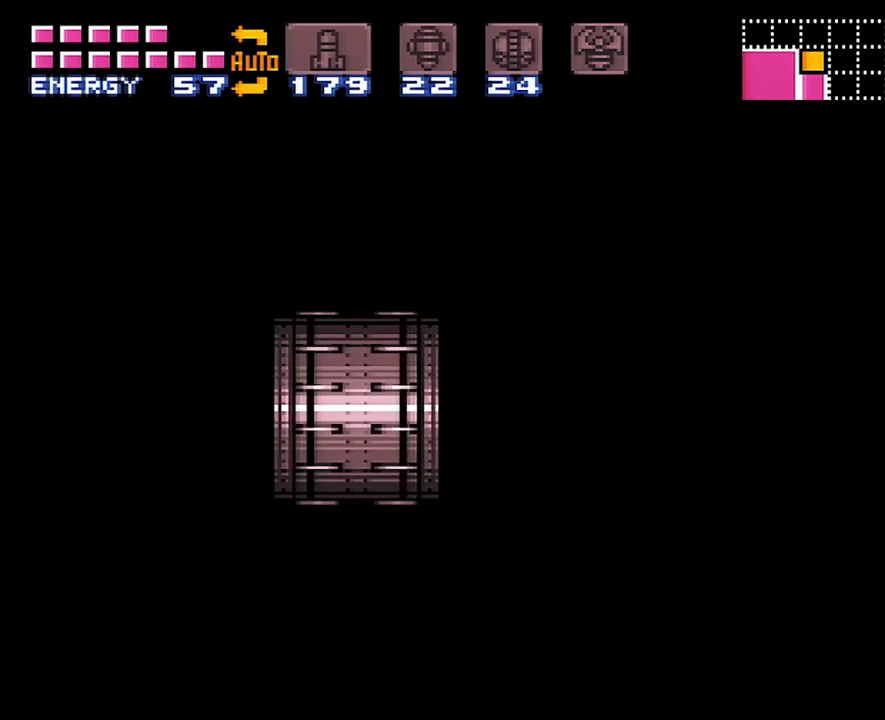
{"buttons": [], "events": []}
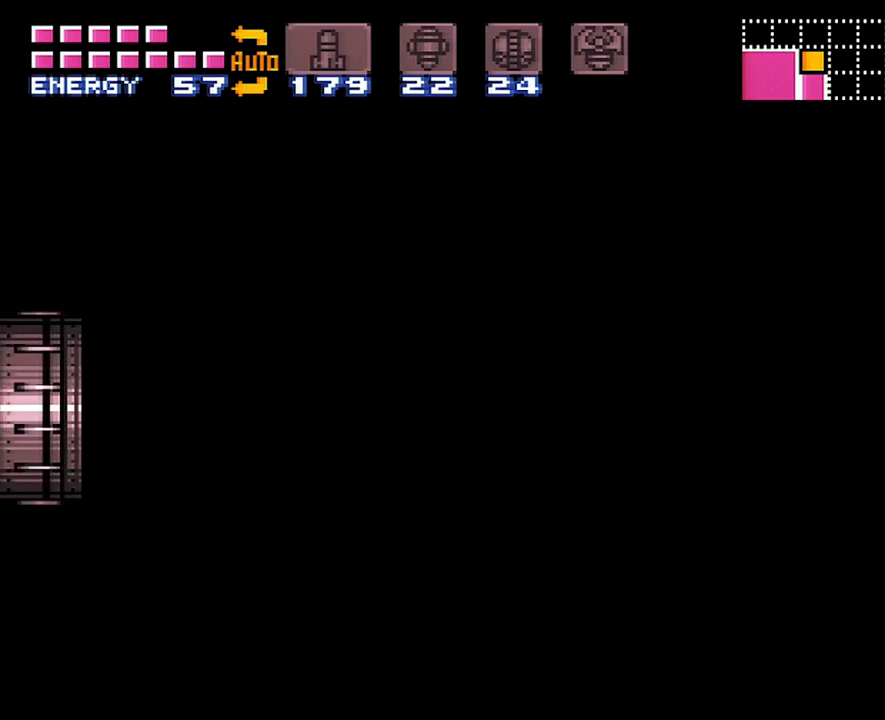
{"buttons": [], "events": []}
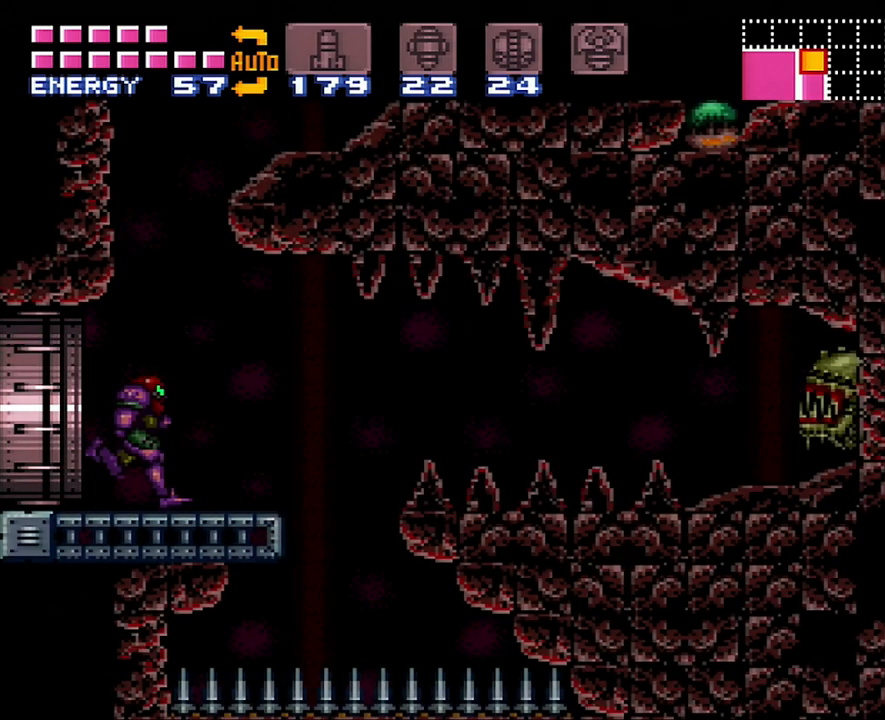
{"buttons": [], "events": [[250, "X", "down"], [350, "X", "up"], [417, "X", "down"], [467, "X", "up"]]}
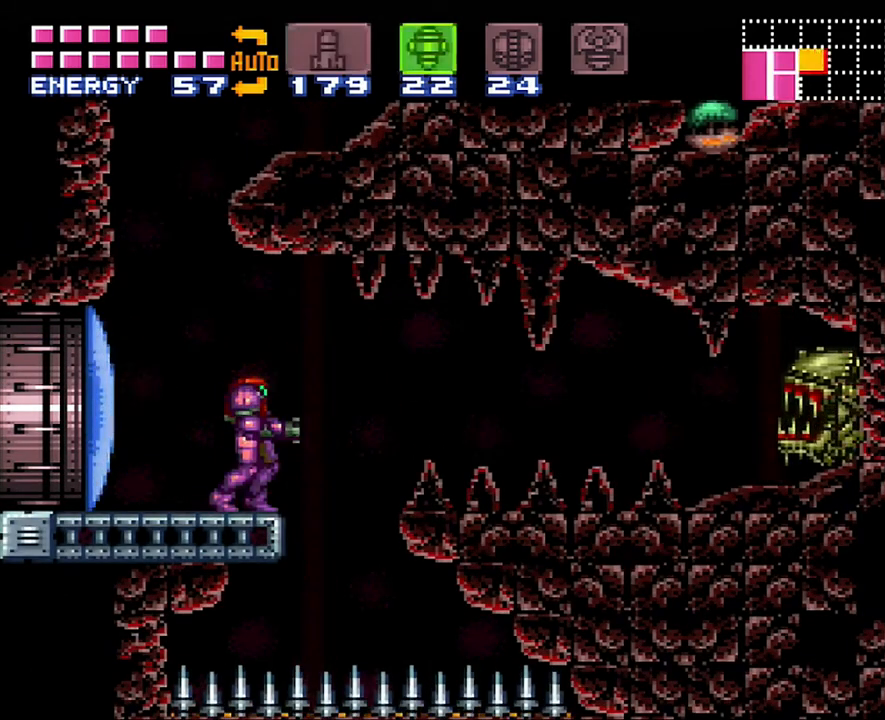
{"buttons": ["A", "DPAD_RIGHT"], "events": [[83, "Y", "down"], [167, "Y", "up"], [417, "A", "down"], [500, "DPAD_RIGHT", "down"]]}
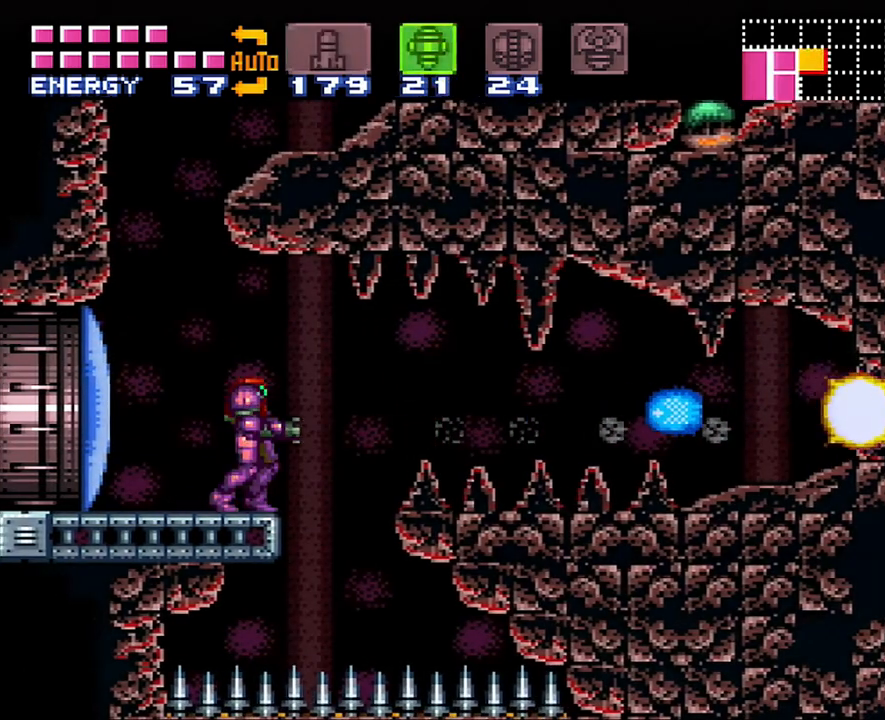
{"buttons": ["A", "DPAD_RIGHT"], "events": [[83, "B", "down"], [267, "B", "up"]]}
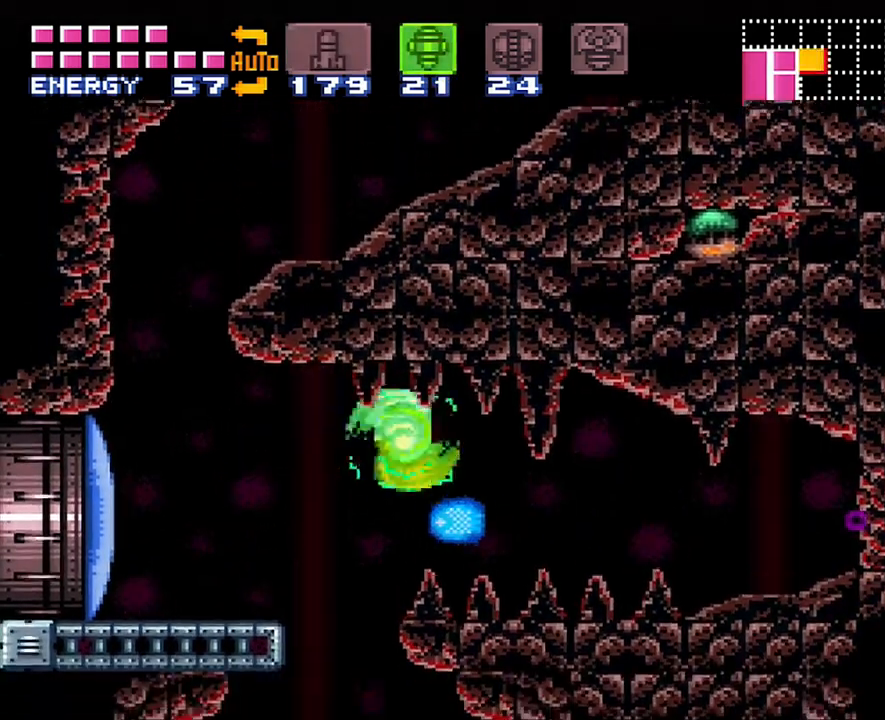
{"buttons": ["A", "DPAD_RIGHT"], "events": []}
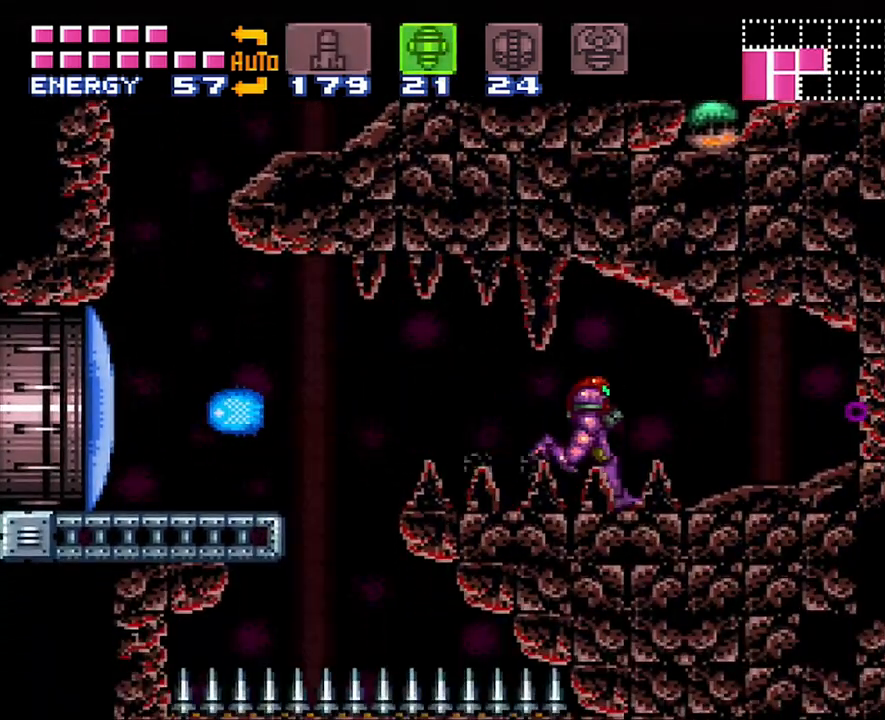
{"buttons": ["A", "DPAD_RIGHT"], "events": []}
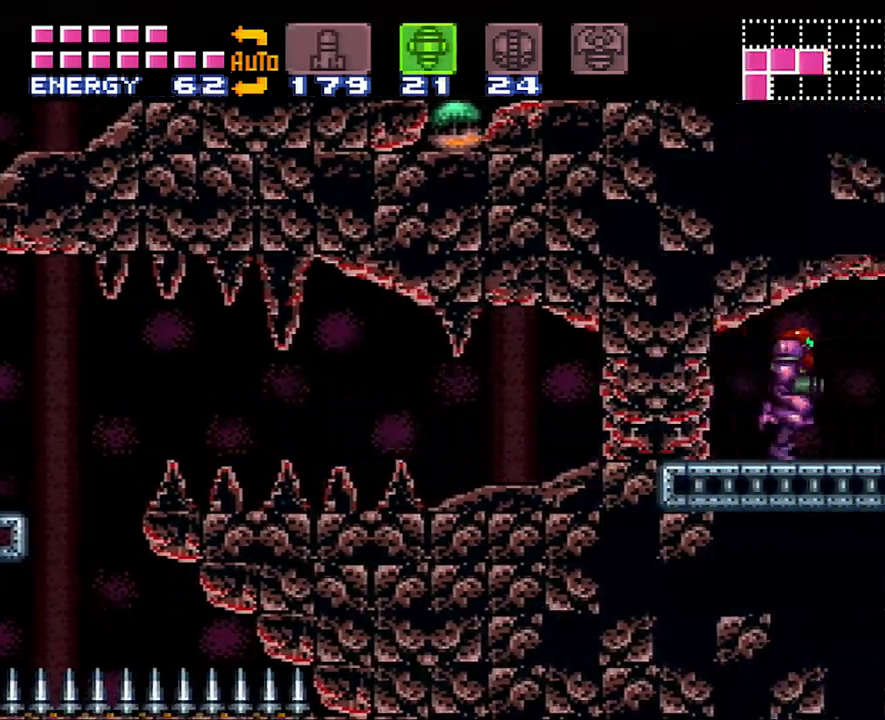
{"buttons": ["A", "DPAD_RIGHT"], "events": []}
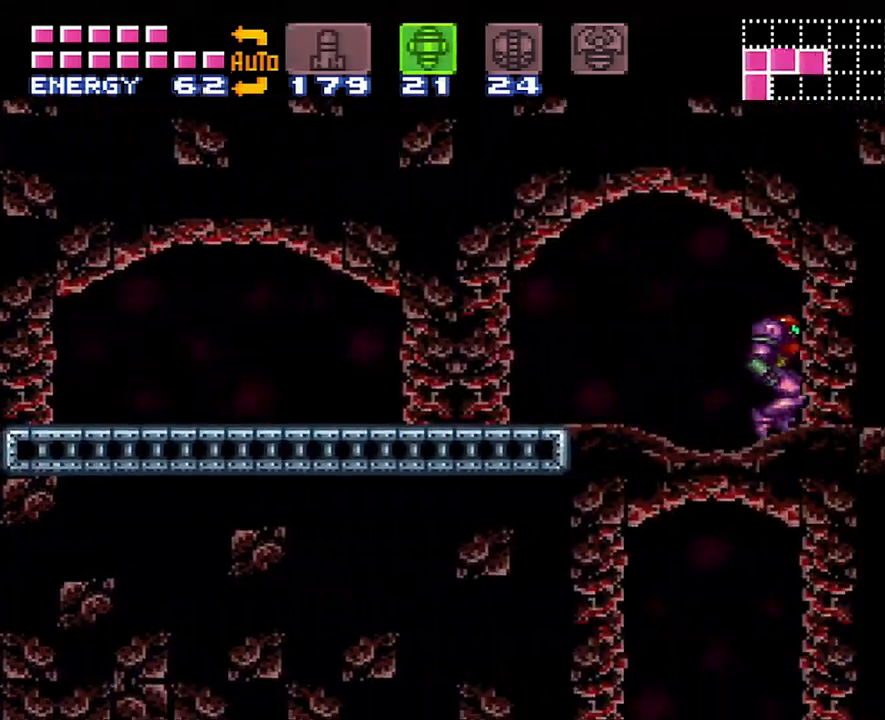
{"buttons": ["A", "DPAD_LEFT"], "events": [[67, "SELECT", "down"], [133, "DPAD_RIGHT", "up"], [133, "DPAD_UP", "down"], [233, "DPAD_LEFT", "down"], [250, "DPAD_UP", "up"], [283, "SELECT", "up"]]}
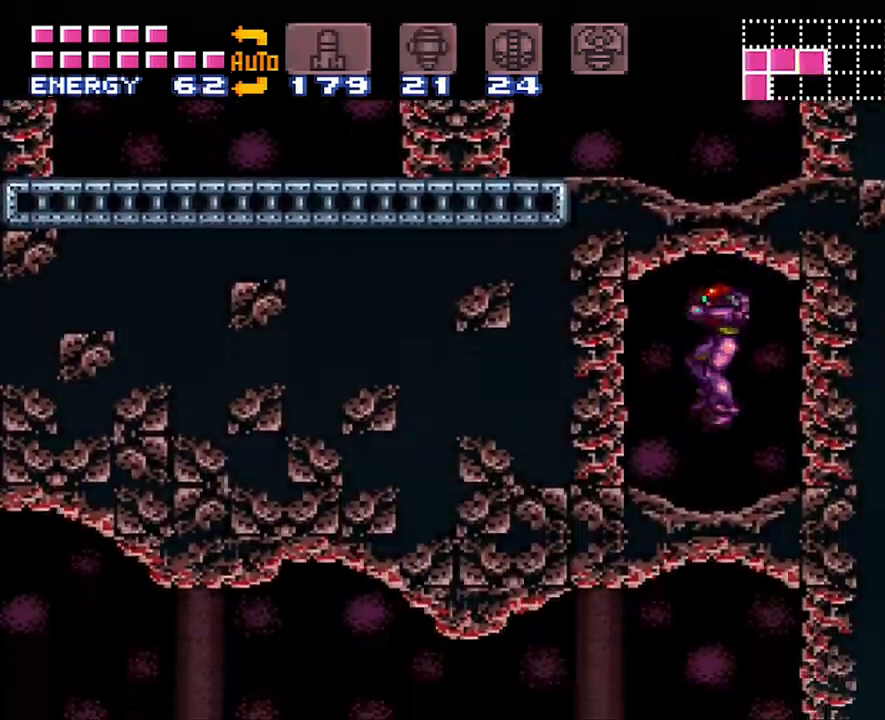
{"buttons": ["A", "DPAD_LEFT"], "events": []}
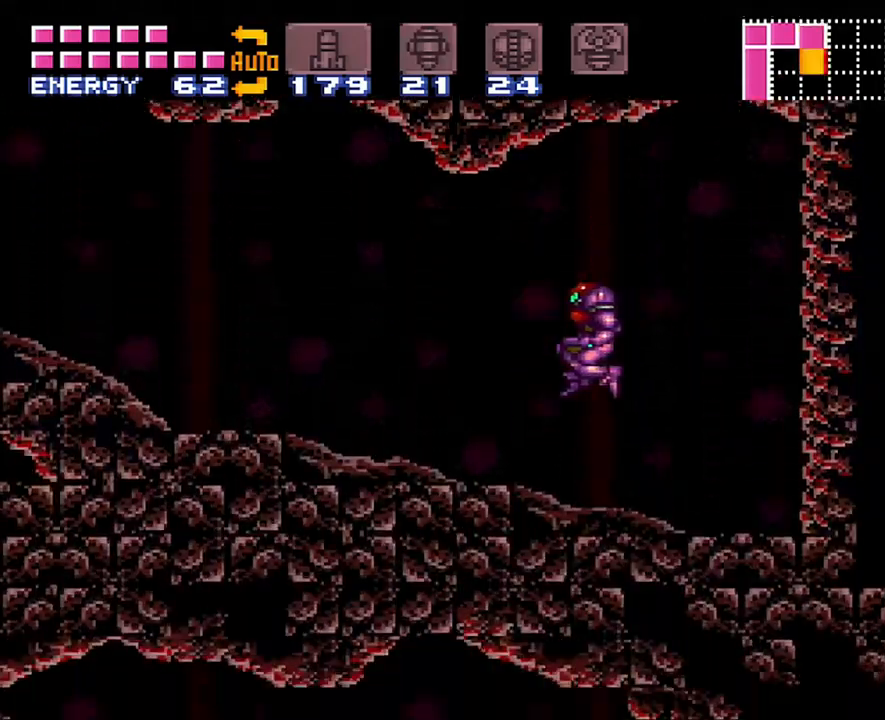
{"buttons": ["A", "DPAD_LEFT"], "events": [[167, "R1", "down"], [267, "R1", "up"], [317, "L1", "down"], [383, "L1", "up"]]}